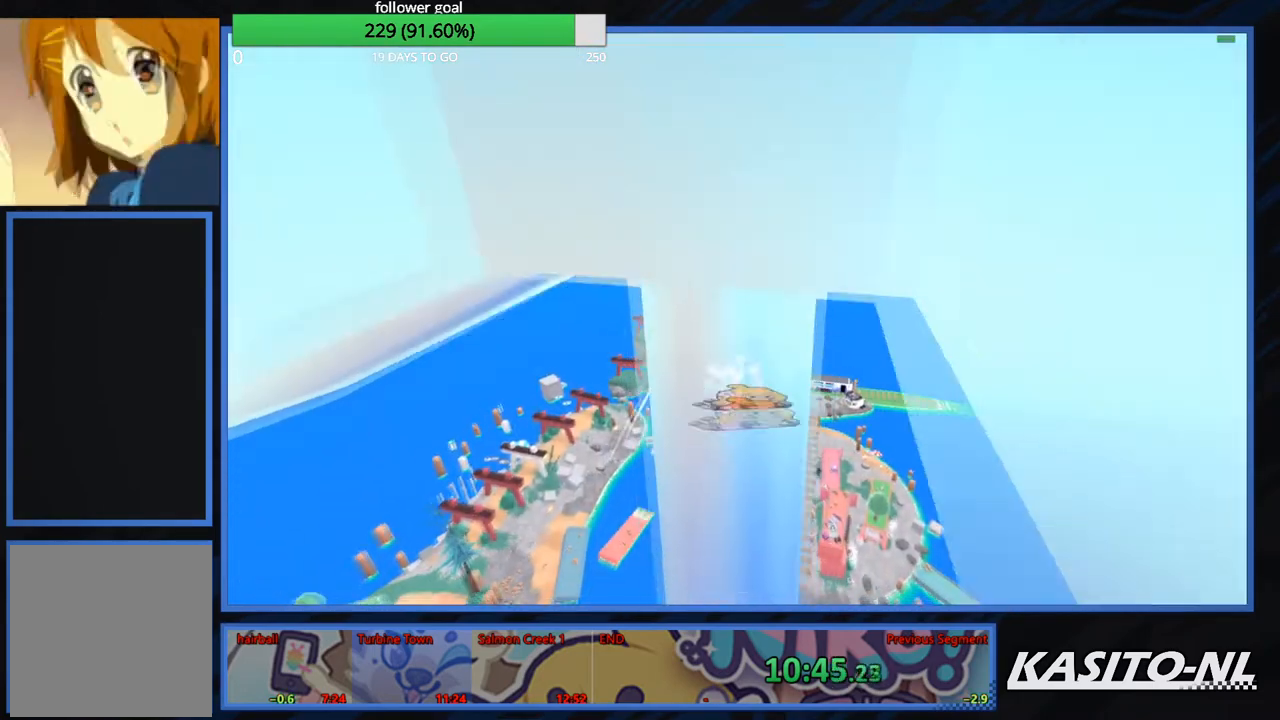
Gameplay with a controller (Xbox layout); each line is a JSON object with the inputs held at the frame after it. "events" lists button and stick changes between this image and that frame as [ms after this image, input, new state], when the widget could be followed in between.
{"buttons": ["A"], "left_stick": "down-left", "right_stick": "center", "events": [[133, "X", "up"], [233, "A", "down"], [500, "left_stick", "down-left"]]}
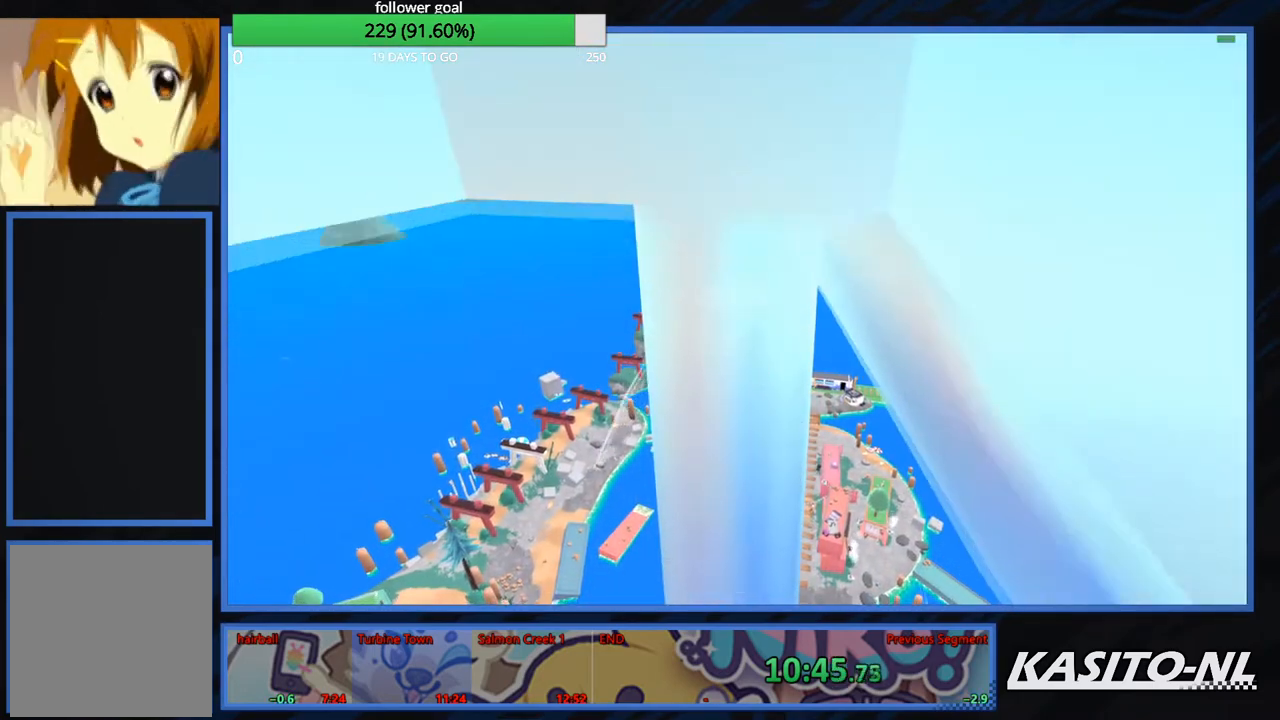
{"buttons": [], "left_stick": "down-left", "right_stick": "center", "events": [[501, "A", "up"]]}
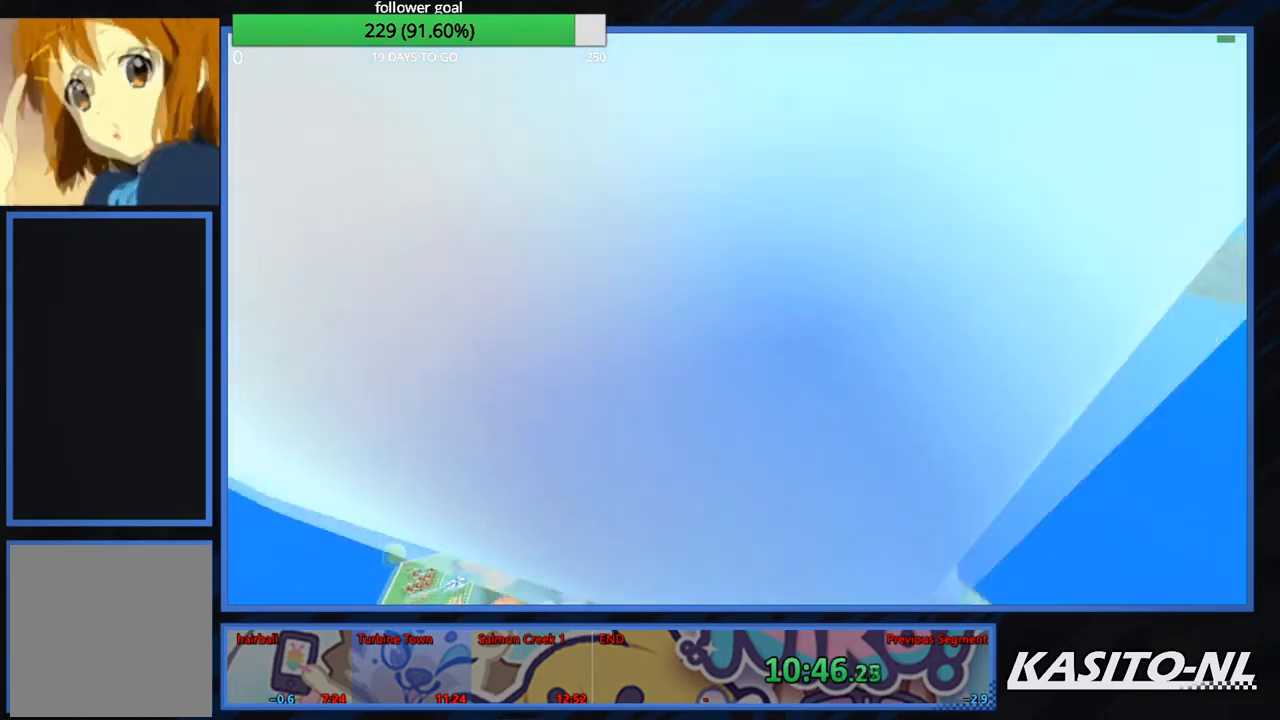
{"buttons": ["A"], "left_stick": "left", "right_stick": "center", "events": [[33, "A", "down"], [67, "left_stick", "left"], [200, "A", "up"], [233, "A", "down"], [400, "A", "up"], [467, "A", "down"]]}
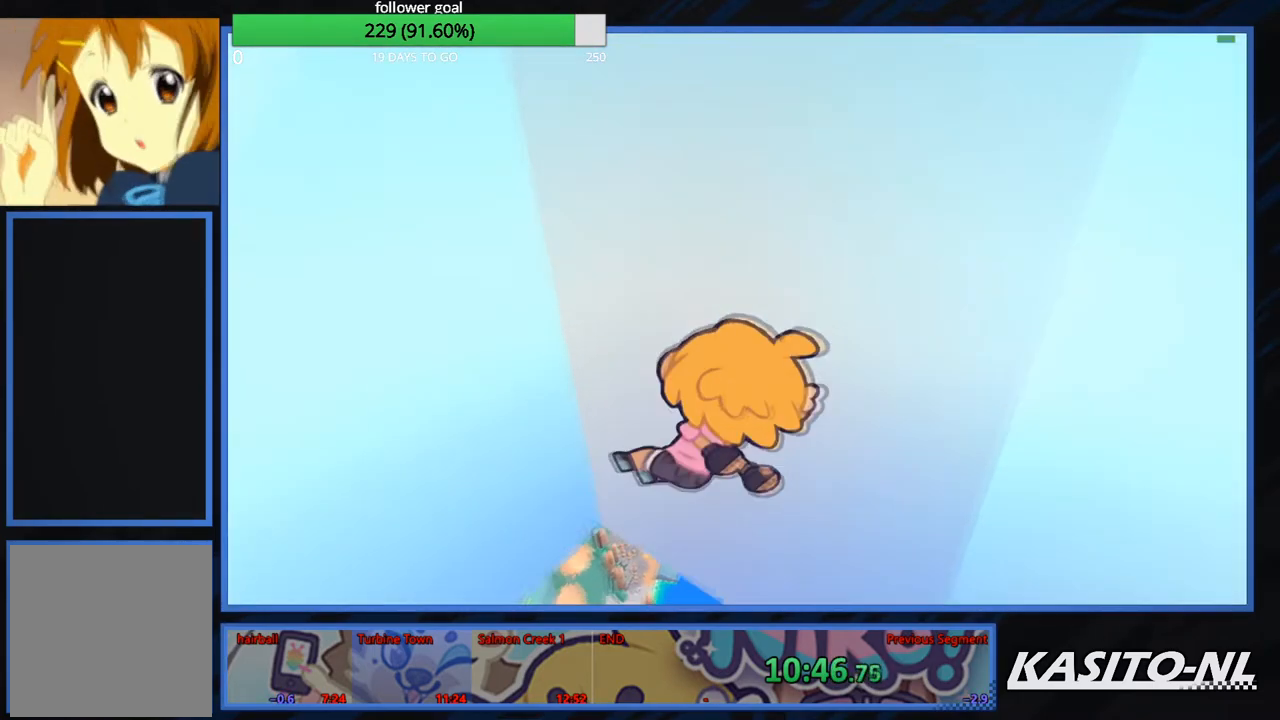
{"buttons": ["A"], "left_stick": "up-right", "right_stick": "center", "events": [[134, "A", "up"], [134, "left_stick", "up"], [167, "A", "down"], [334, "A", "up"], [334, "left_stick", "up-right"], [367, "A", "down"]]}
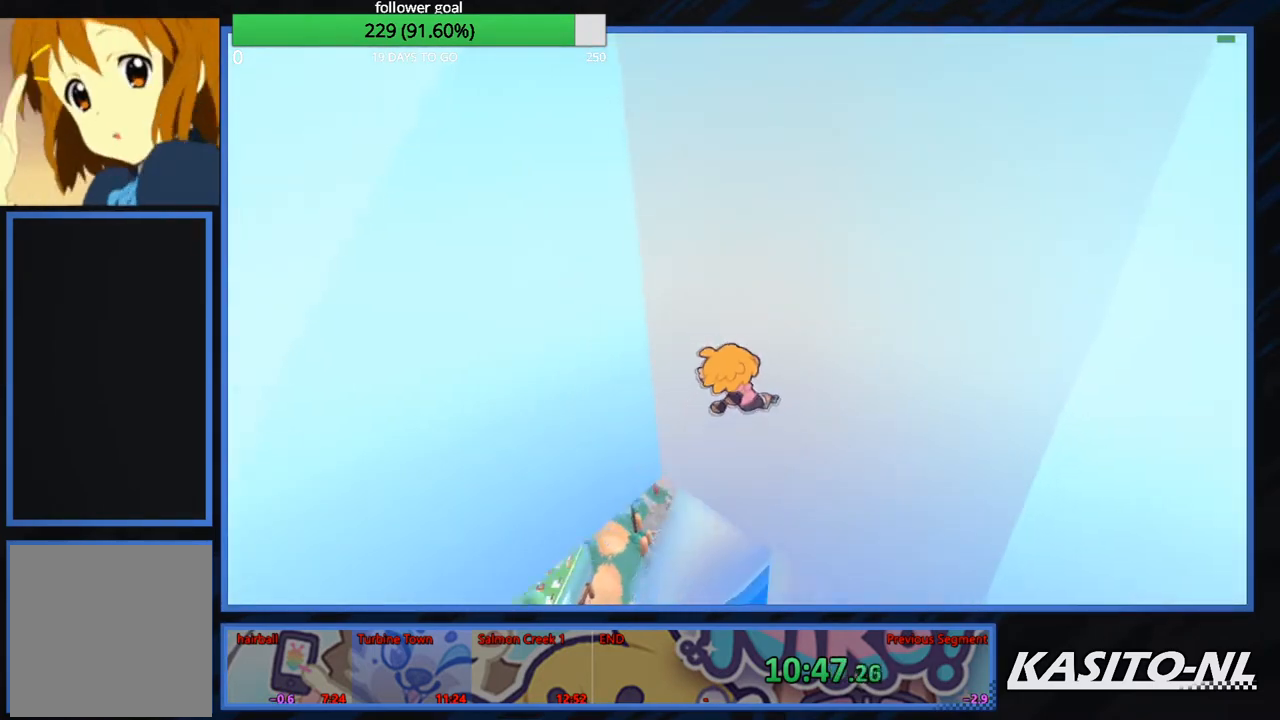
{"buttons": ["A"], "left_stick": "up-right", "right_stick": "center", "events": [[33, "A", "up"], [67, "A", "down"], [200, "A", "up"], [233, "A", "down"], [400, "A", "up"], [434, "A", "down"]]}
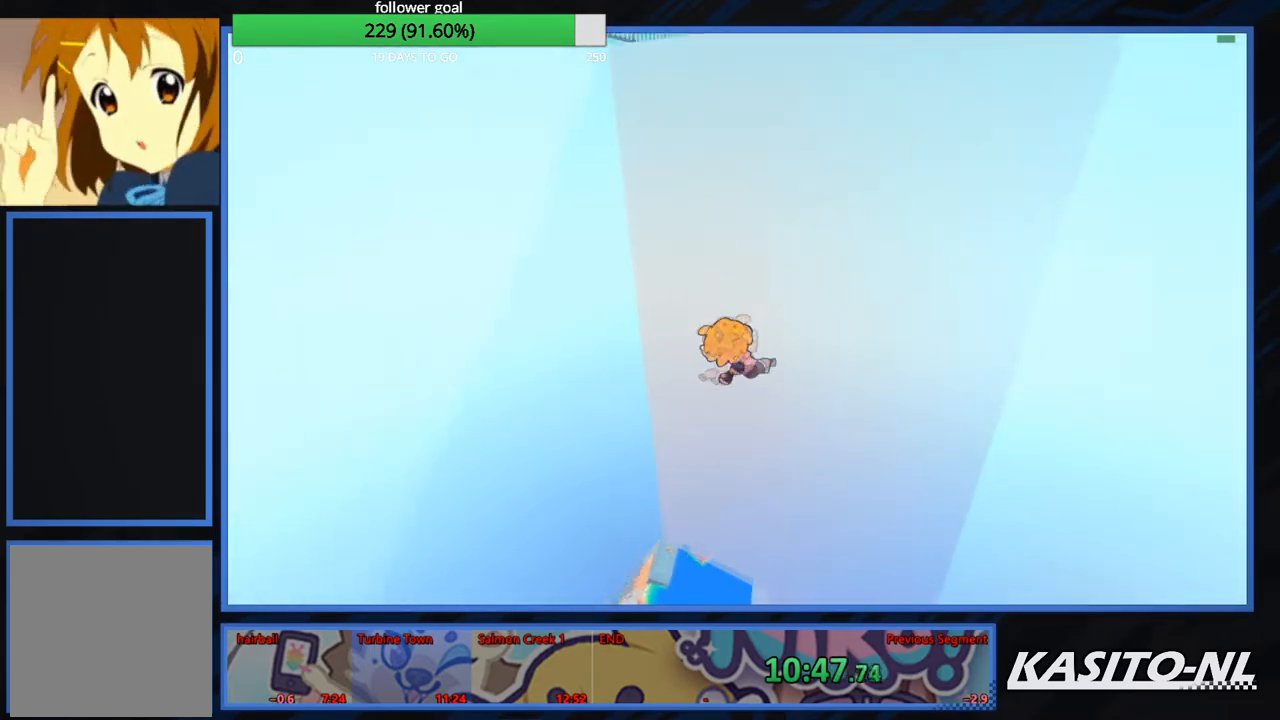
{"buttons": ["A"], "left_stick": "up-right", "right_stick": "center", "events": [[267, "A", "up"], [301, "A", "down"], [467, "A", "up"], [501, "A", "down"]]}
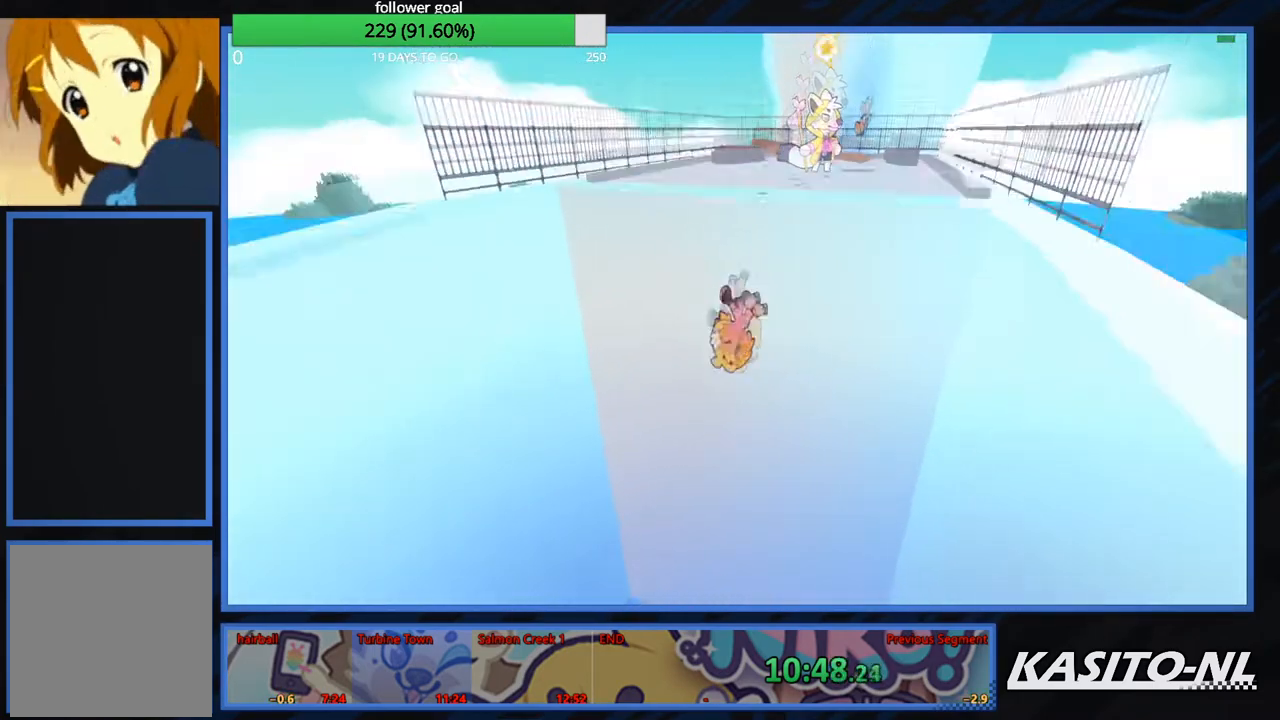
{"buttons": ["A"], "left_stick": "up-right", "right_stick": "center", "events": []}
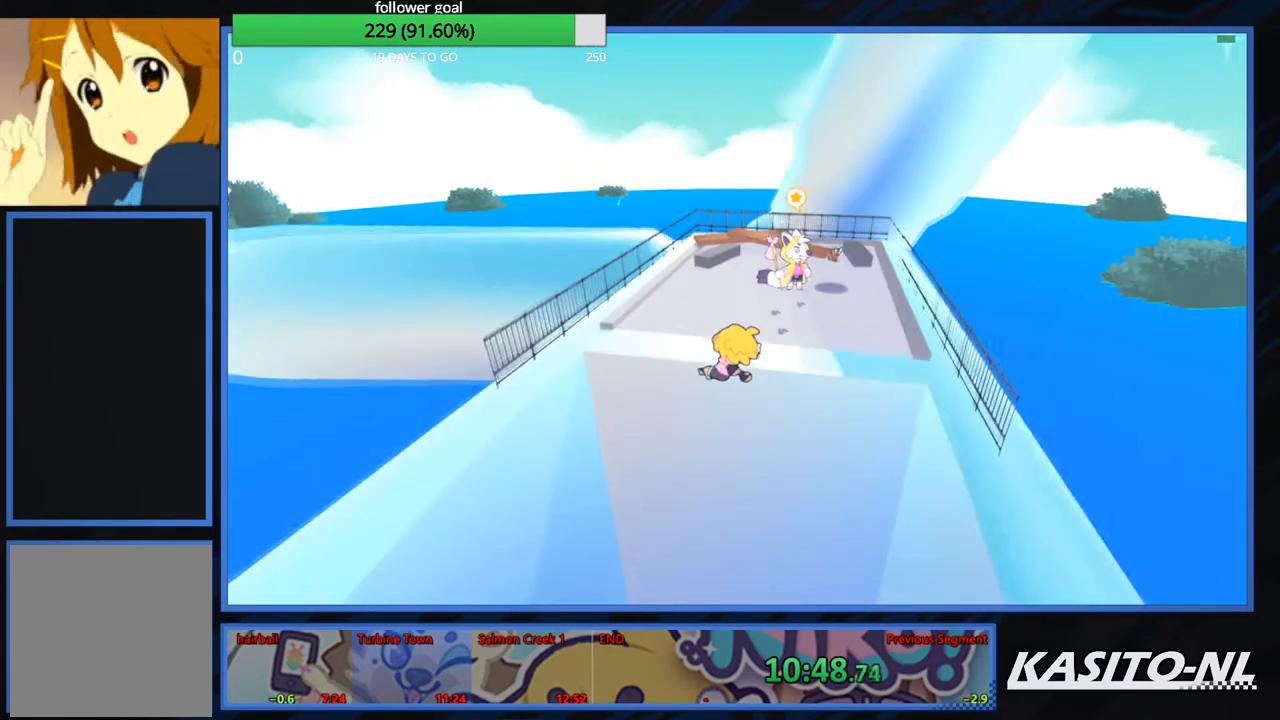
{"buttons": ["A"], "left_stick": "up-right", "right_stick": "center", "events": [[34, "A", "up"], [67, "A", "down"], [234, "A", "up"], [267, "A", "down"]]}
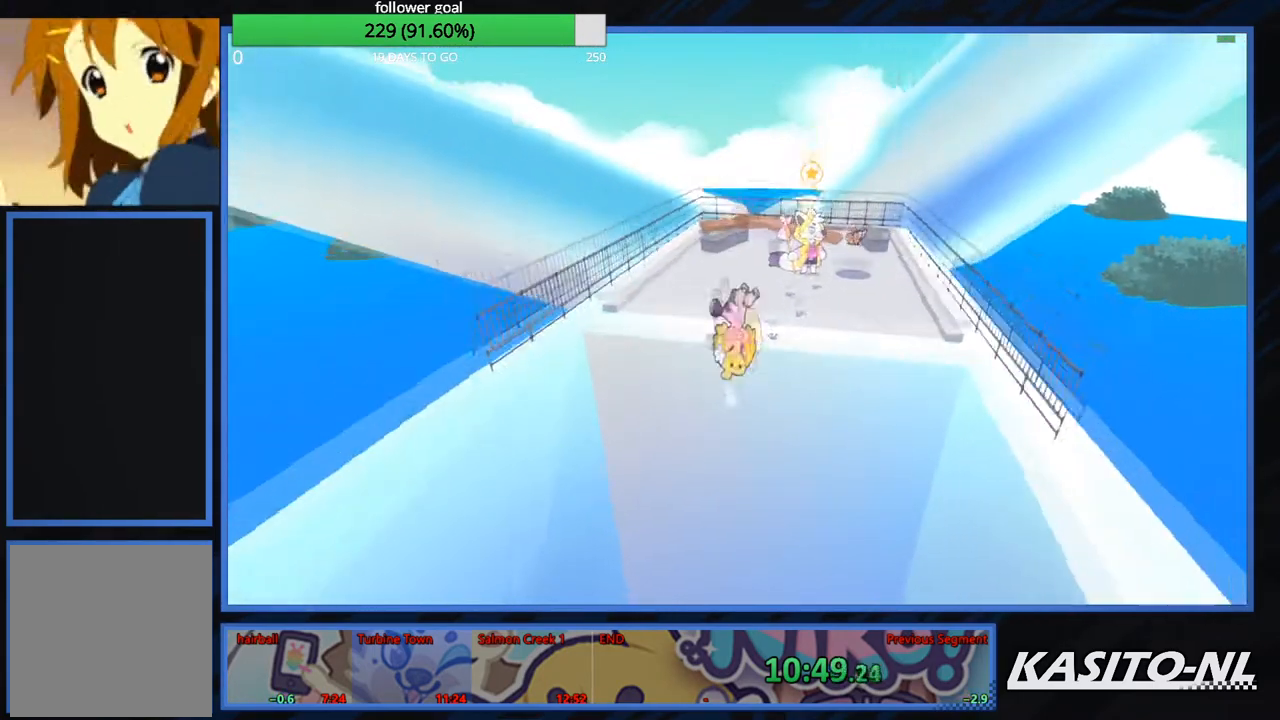
{"buttons": [], "left_stick": "up-right", "right_stick": "center", "events": [[133, "A", "up"], [167, "A", "down"], [333, "A", "up"]]}
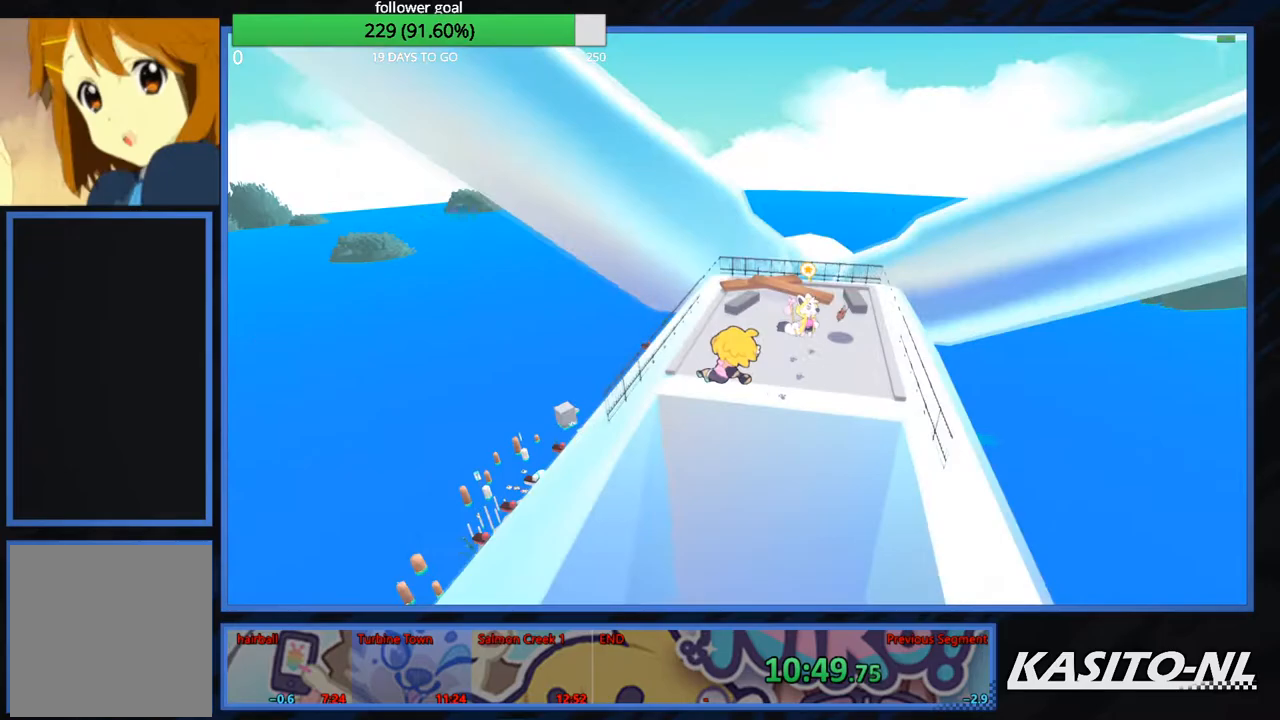
{"buttons": ["A"], "left_stick": "up-right", "right_stick": "center", "events": [[167, "A", "down"], [334, "A", "up"], [401, "A", "down"]]}
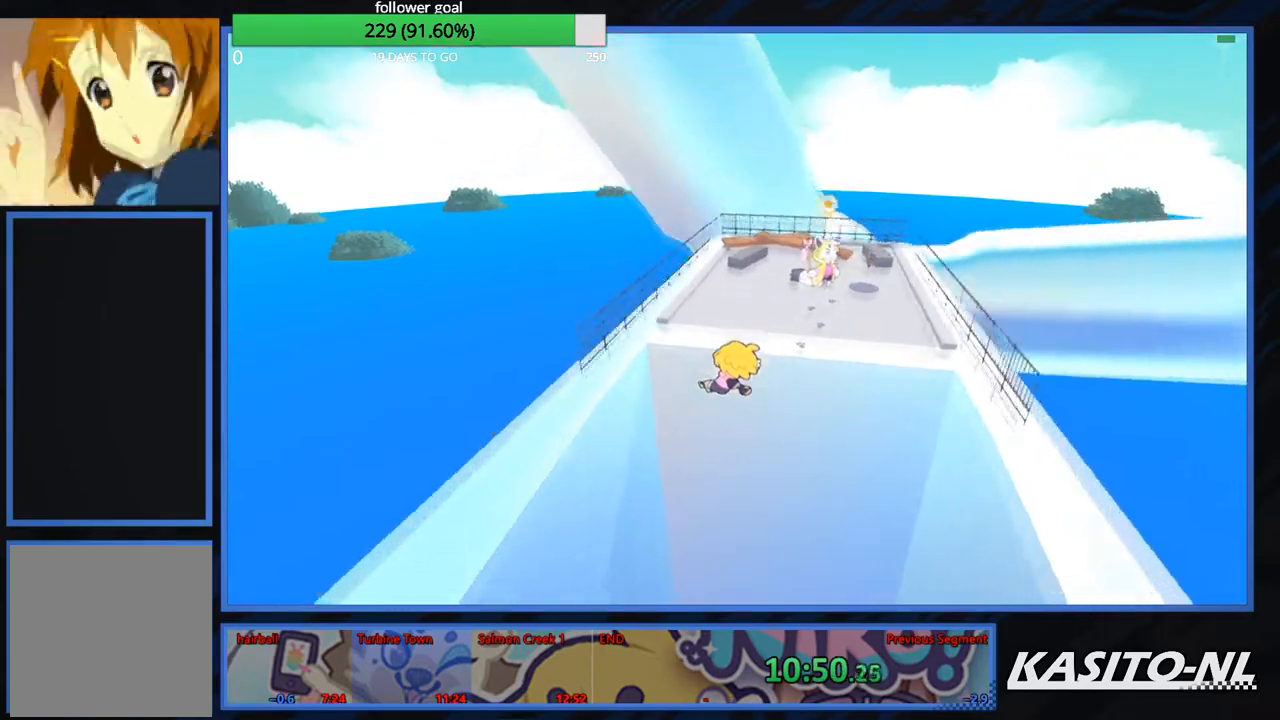
{"buttons": ["A"], "left_stick": "up-right", "right_stick": "center", "events": [[33, "A", "up"], [100, "A", "down"], [200, "A", "up"], [267, "A", "down"]]}
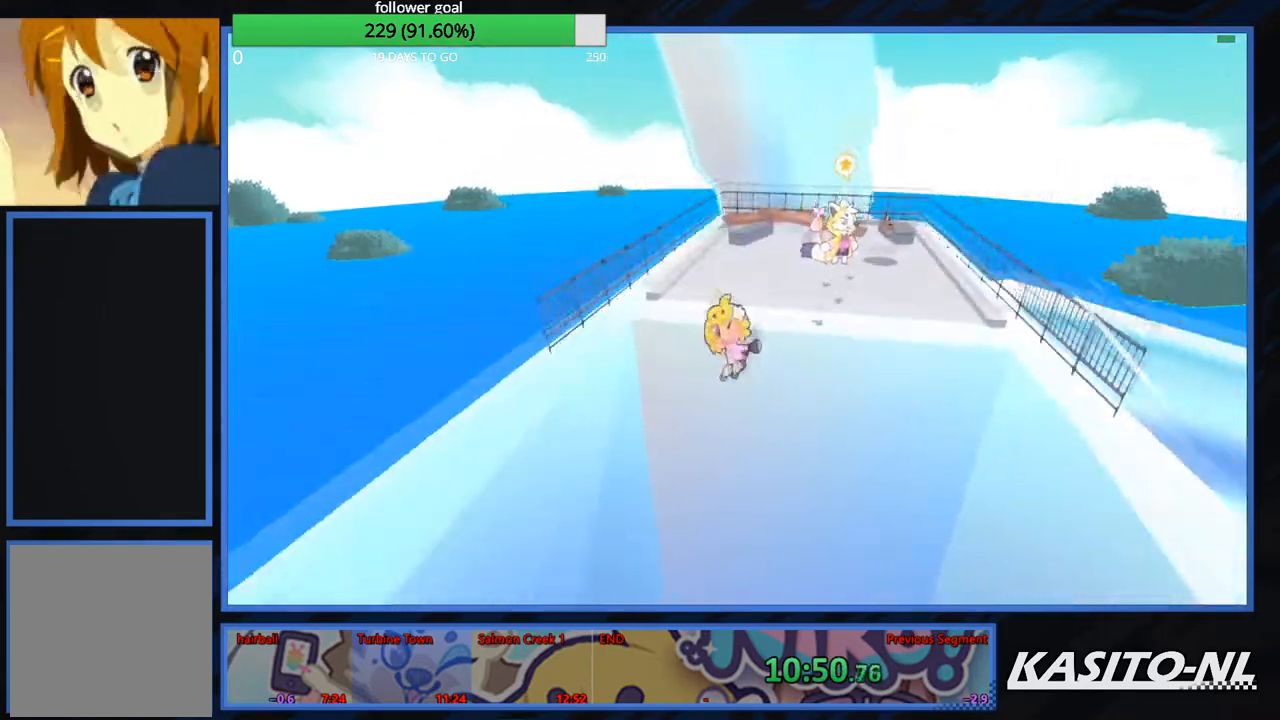
{"buttons": [], "left_stick": "up-right", "right_stick": "right", "events": [[134, "A", "up"], [434, "right_stick", "right"]]}
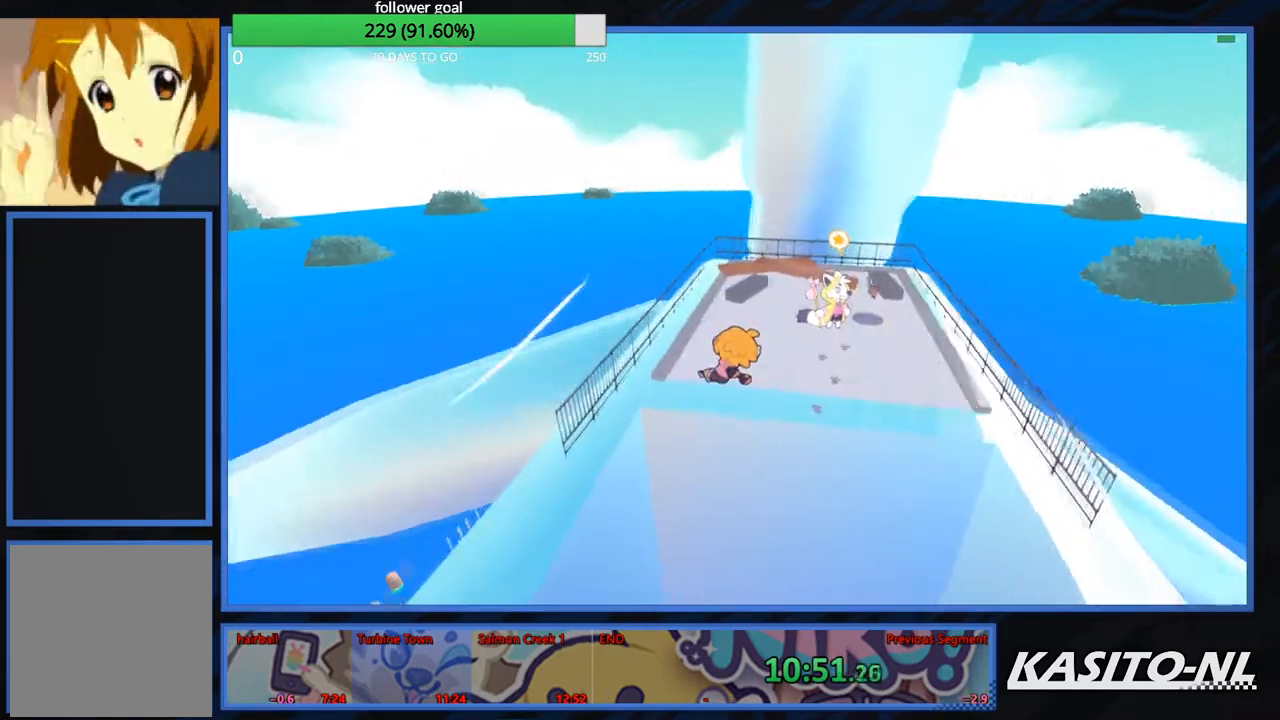
{"buttons": [], "left_stick": "up-right", "right_stick": "center", "events": [[33, "right_stick", "center"]]}
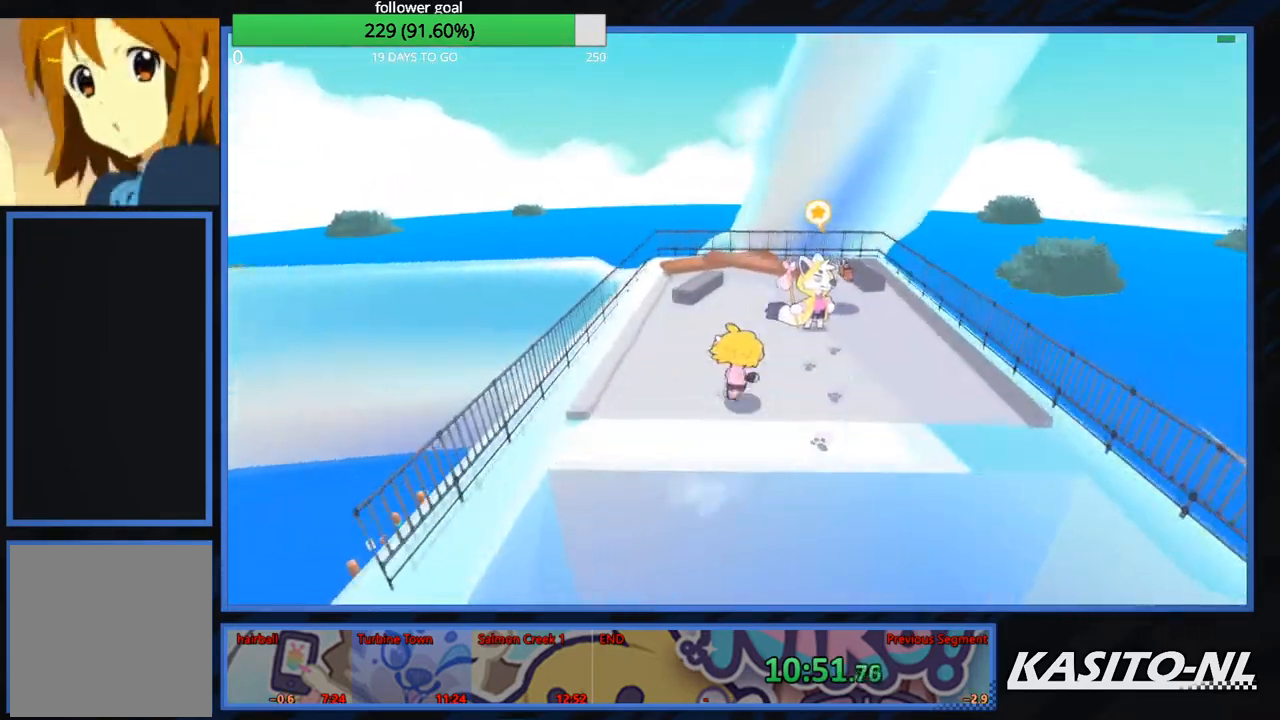
{"buttons": ["B"], "left_stick": "up-left", "right_stick": "center", "events": [[201, "left_stick", "up"], [301, "B", "down"], [334, "left_stick", "up-left"], [434, "B", "up"], [501, "B", "down"]]}
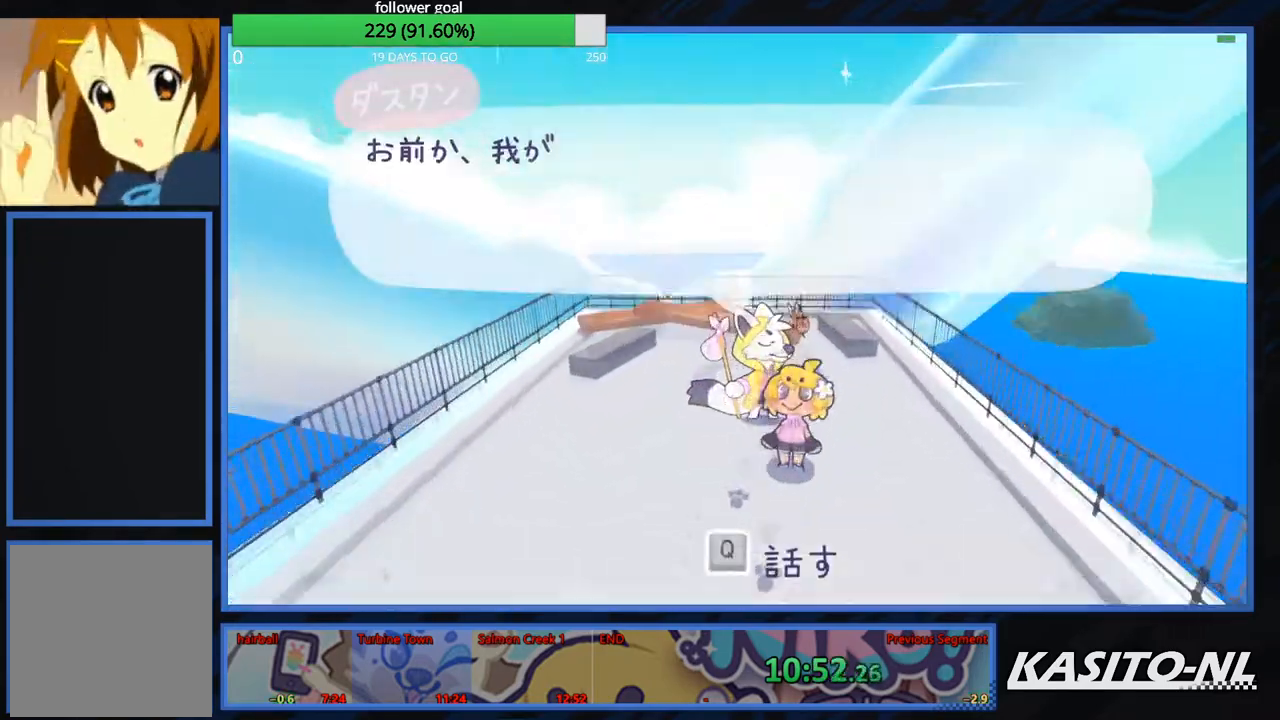
{"buttons": ["B"], "left_stick": "left", "right_stick": "center", "events": [[167, "left_stick", "left"]]}
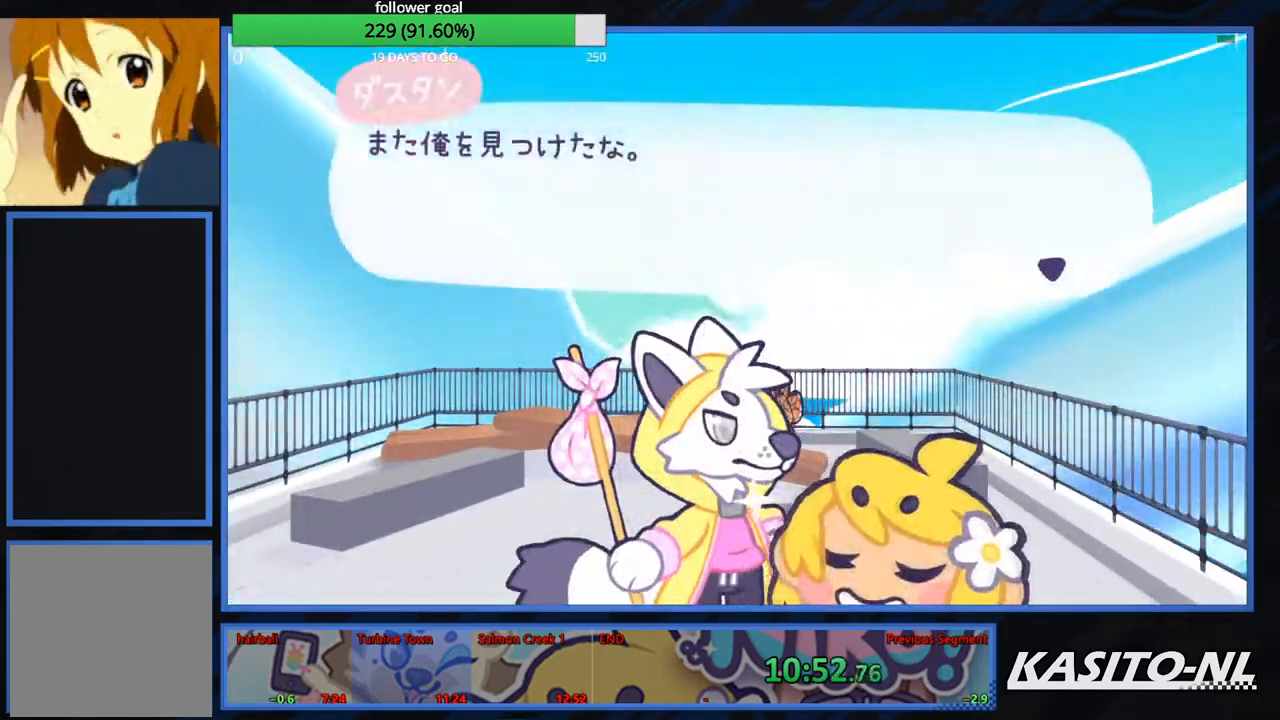
{"buttons": [], "left_stick": "left", "right_stick": "center", "events": [[301, "B", "up"], [367, "B", "down"], [501, "B", "up"]]}
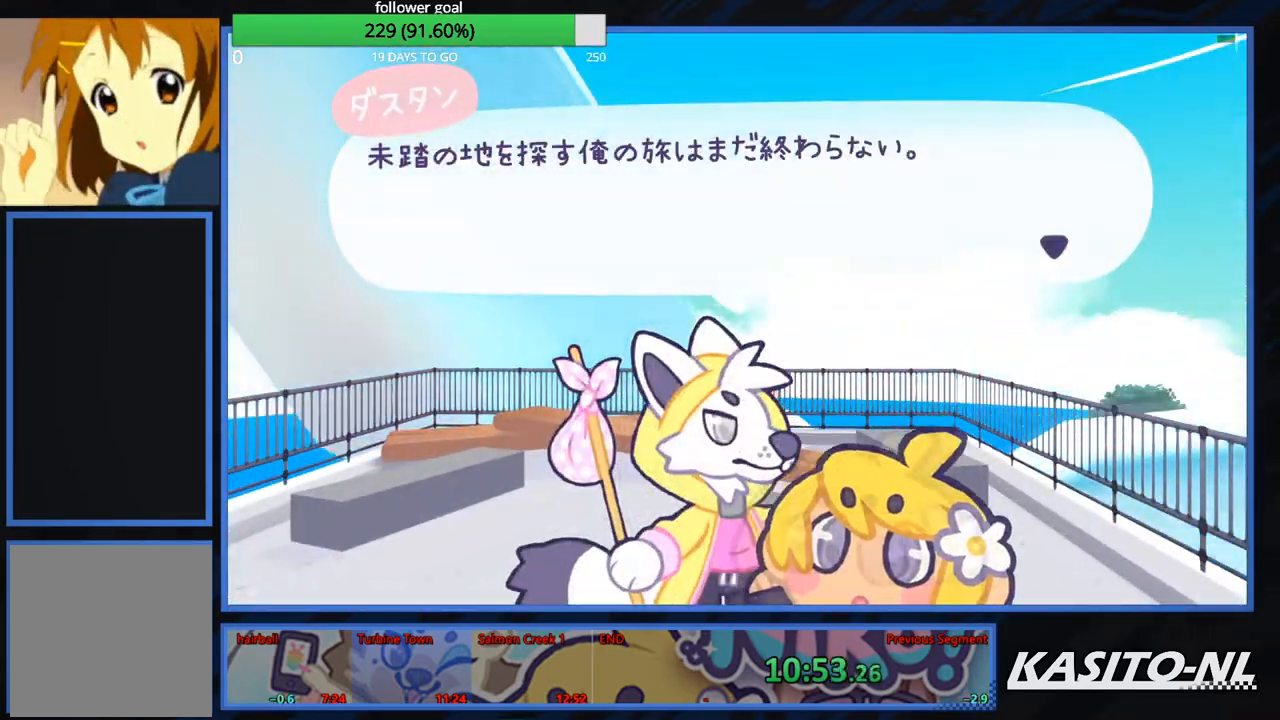
{"buttons": [], "left_stick": "left", "right_stick": "center", "events": [[33, "B", "down"], [367, "B", "up"]]}
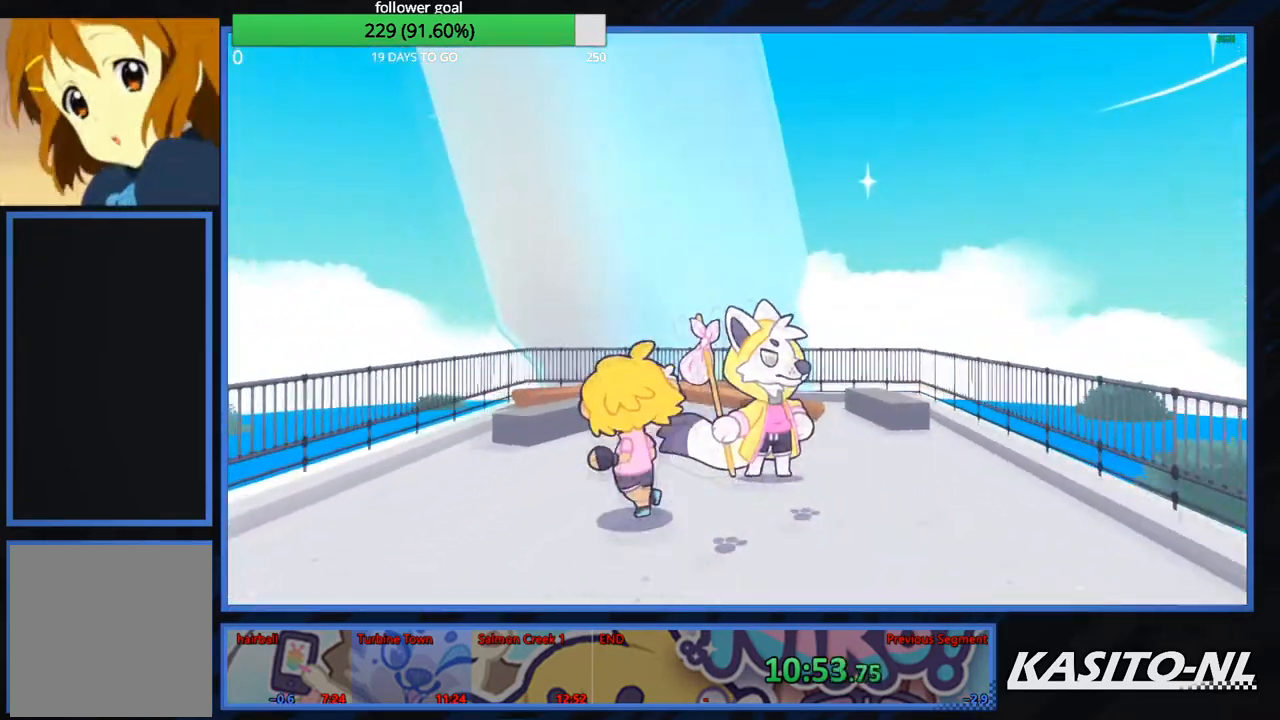
{"buttons": [], "left_stick": "left", "right_stick": "down-left", "events": [[67, "A", "down"], [301, "A", "up"], [467, "right_stick", "down-left"]]}
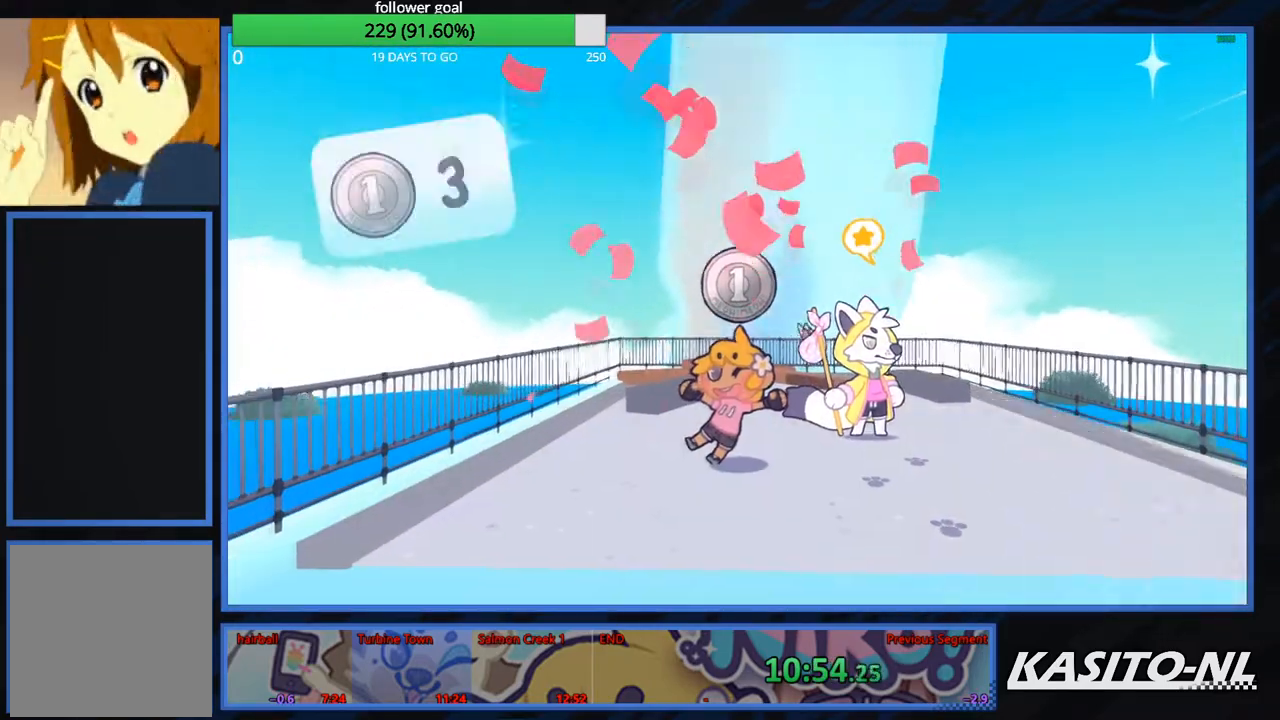
{"buttons": [], "left_stick": "left", "right_stick": "down", "events": [[167, "right_stick", "down"]]}
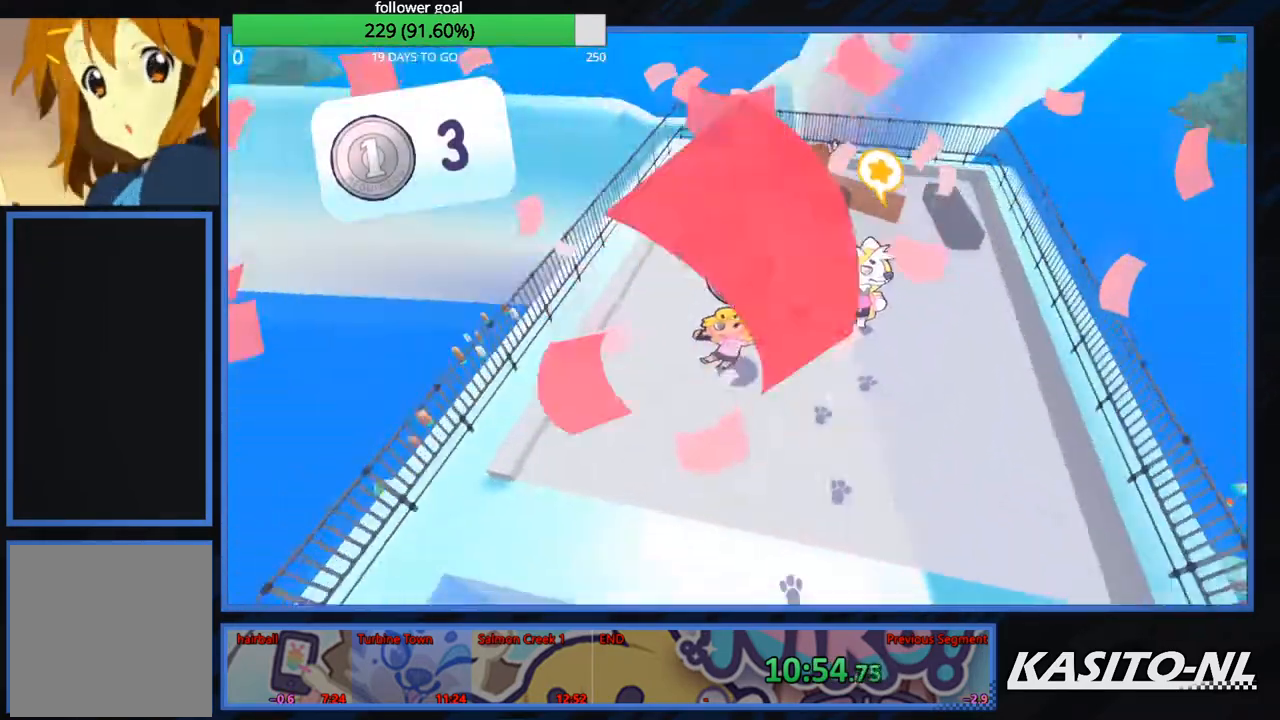
{"buttons": [], "left_stick": "down-left", "right_stick": "center", "events": [[301, "left_stick", "down-left"], [467, "right_stick", "center"]]}
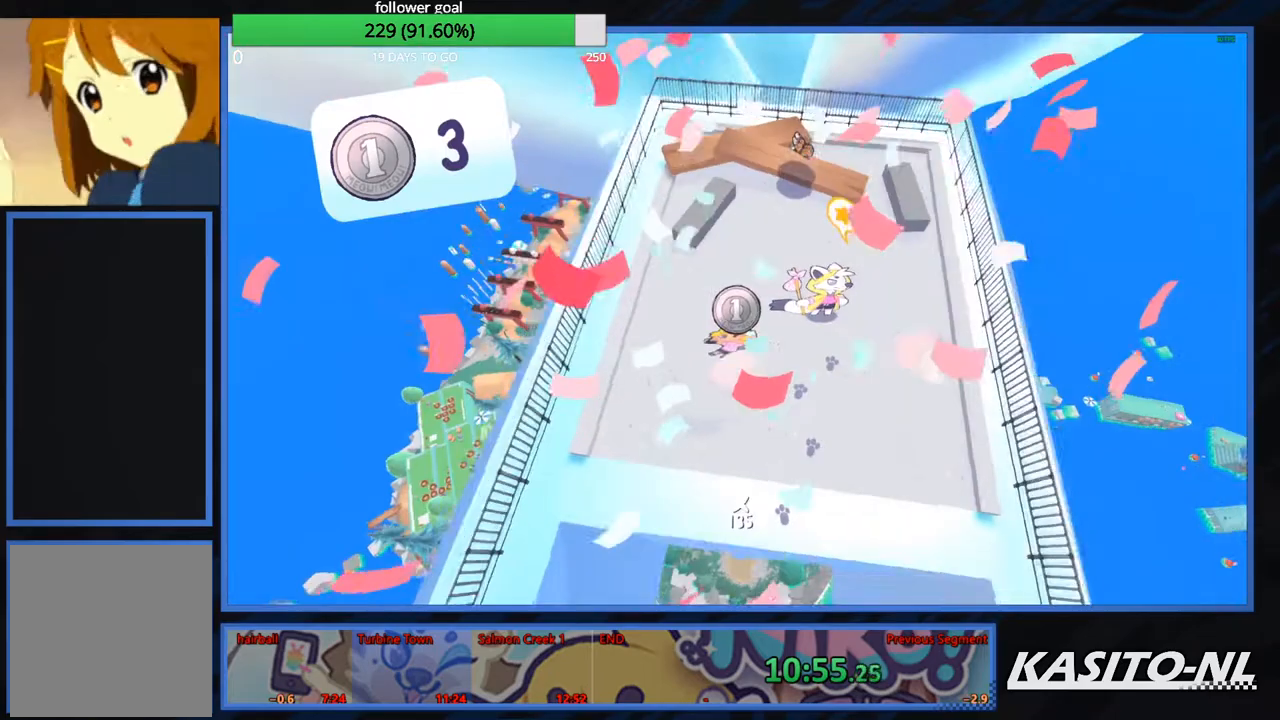
{"buttons": [], "left_stick": "down-left", "right_stick": "center", "events": [[67, "right_stick", "right"], [467, "right_stick", "center"]]}
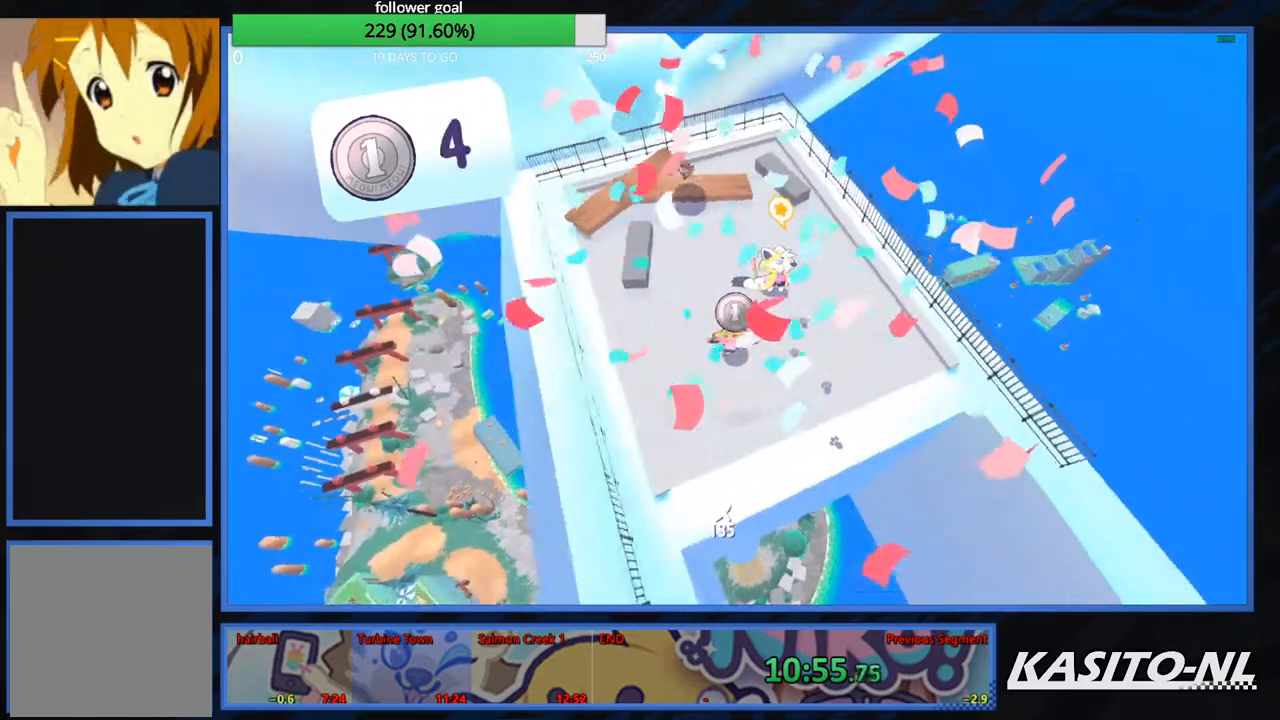
{"buttons": [], "left_stick": "down-left", "right_stick": "center", "events": [[234, "left_stick", "down"], [367, "left_stick", "down-left"]]}
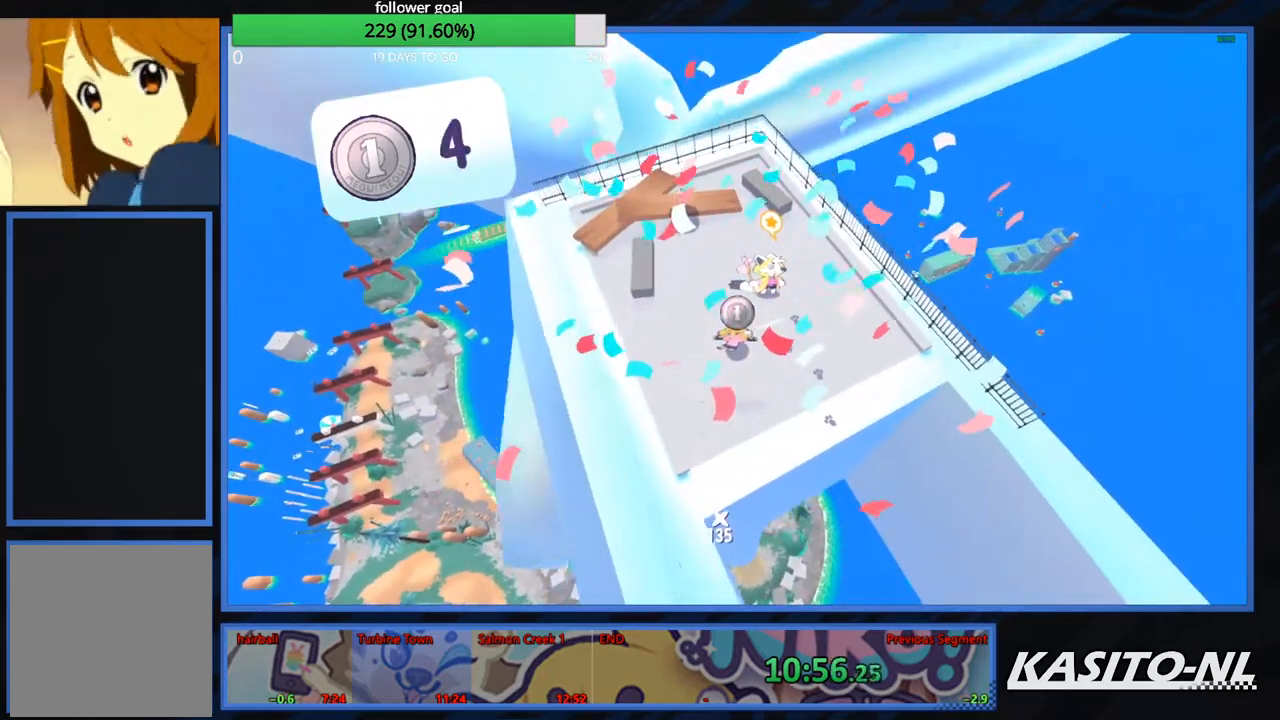
{"buttons": [], "left_stick": "left", "right_stick": "center", "events": [[100, "left_stick", "left"], [100, "right_stick", "right"], [200, "right_stick", "center"]]}
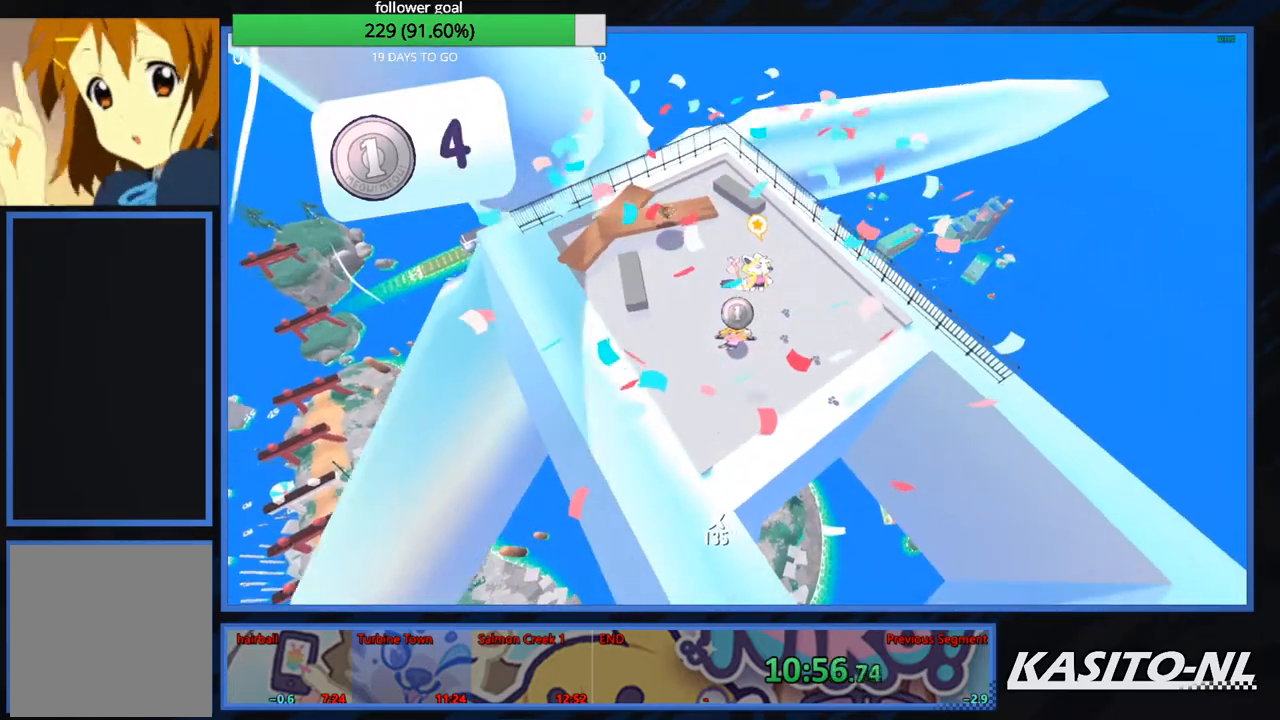
{"buttons": [], "left_stick": "left", "right_stick": "center", "events": []}
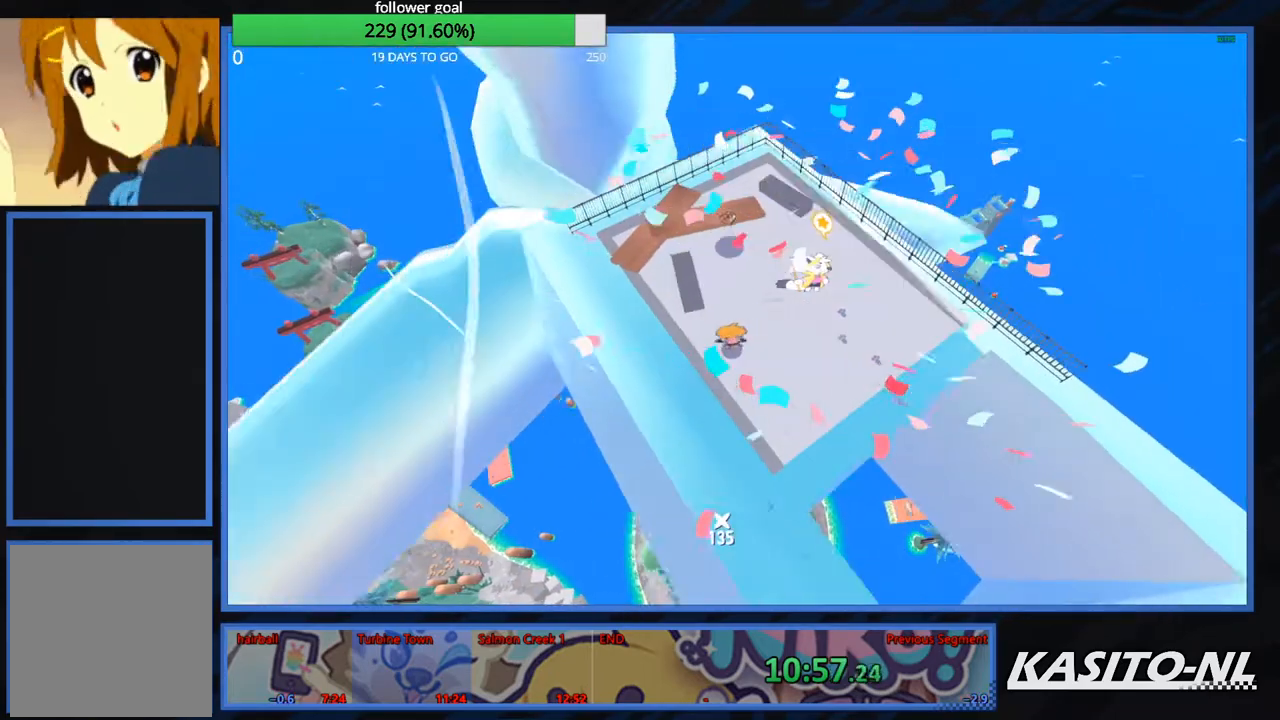
{"buttons": [], "left_stick": "down-left", "right_stick": "center", "events": [[133, "A", "down"], [434, "A", "up"], [500, "left_stick", "down-left"]]}
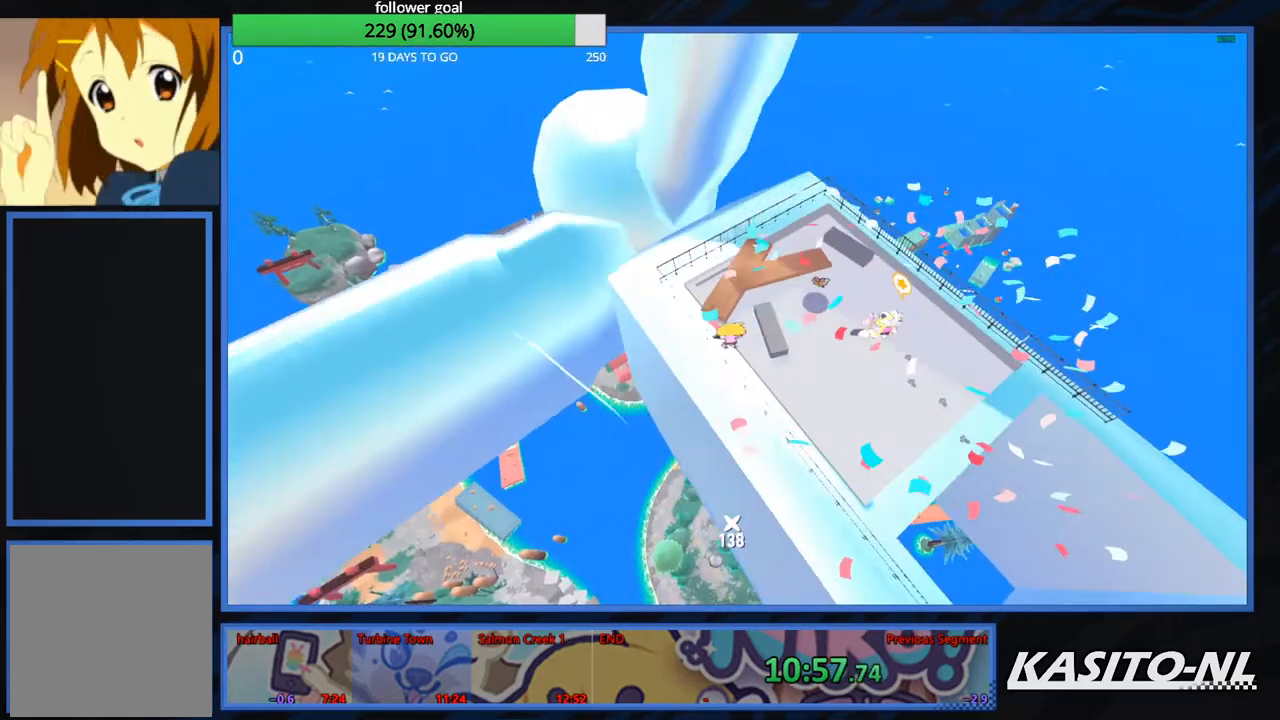
{"buttons": [], "left_stick": "down-left", "right_stick": "center", "events": []}
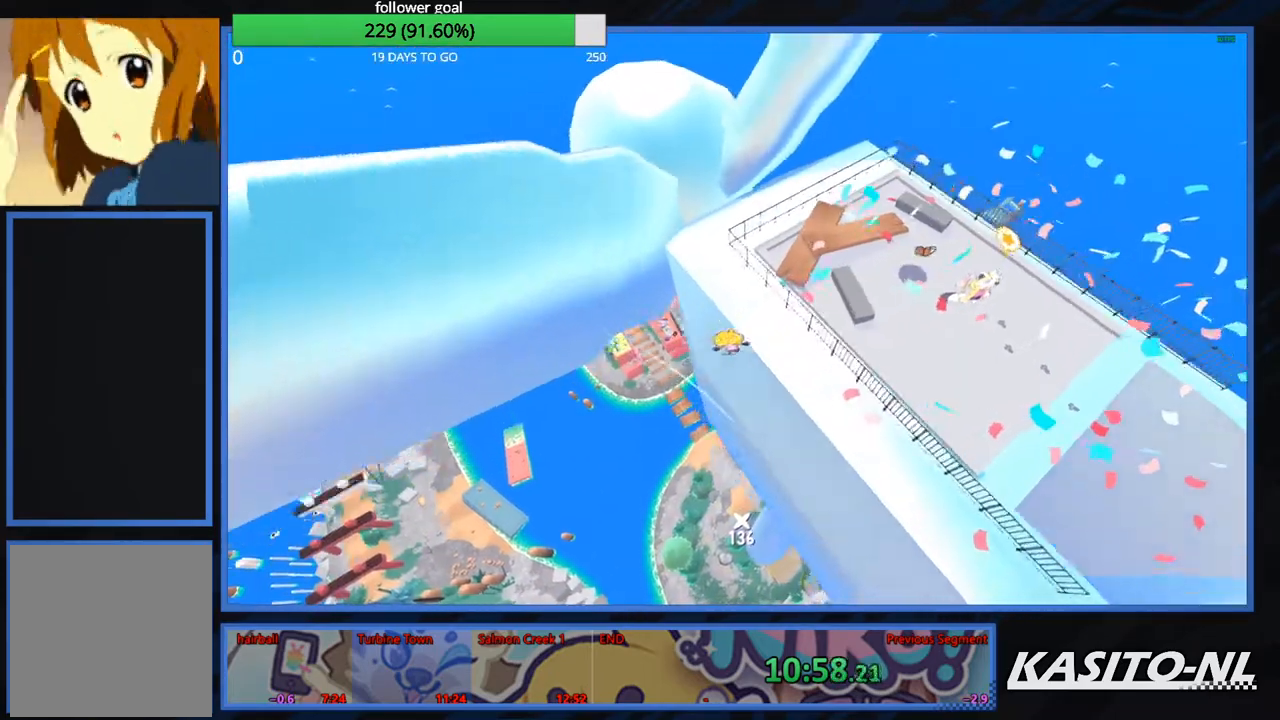
{"buttons": [], "left_stick": "up-left", "right_stick": "center", "events": [[67, "right_stick", "down-right"], [101, "left_stick", "up"], [301, "right_stick", "center"], [434, "left_stick", "up-left"]]}
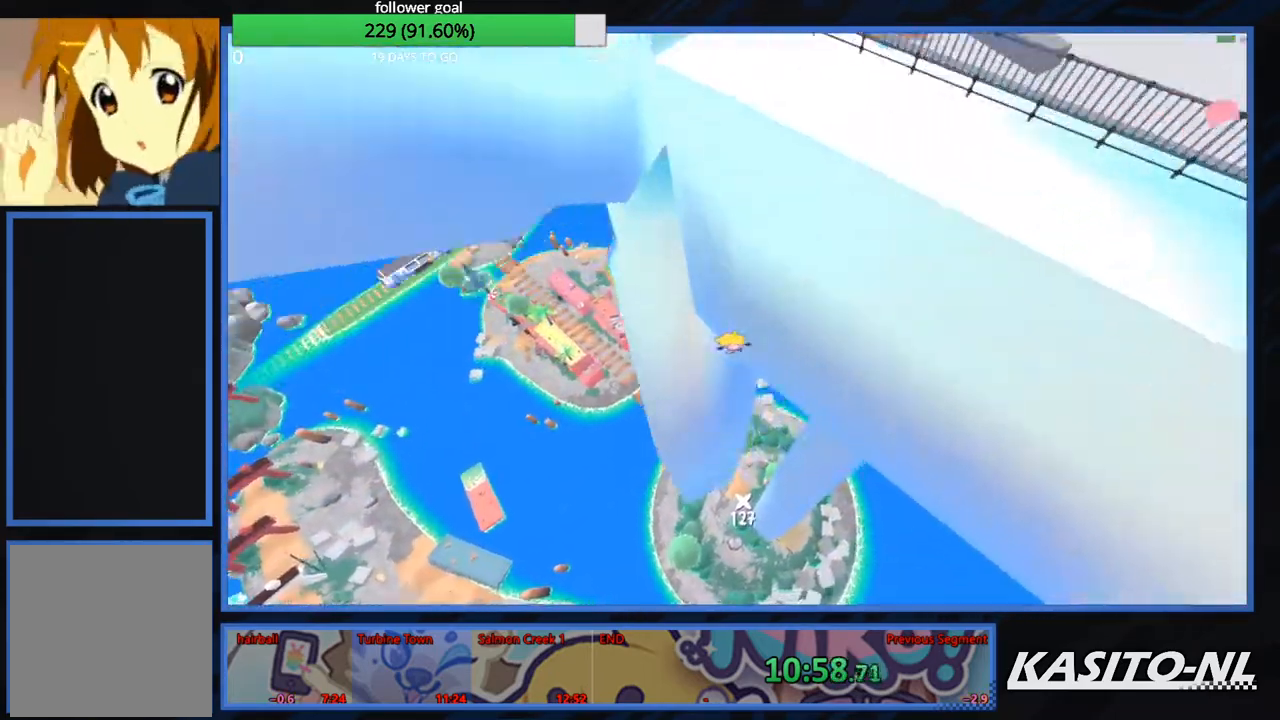
{"buttons": [], "left_stick": "up-right", "right_stick": "center", "events": [[100, "left_stick", "right"], [300, "left_stick", "up-left"], [367, "left_stick", "up-right"]]}
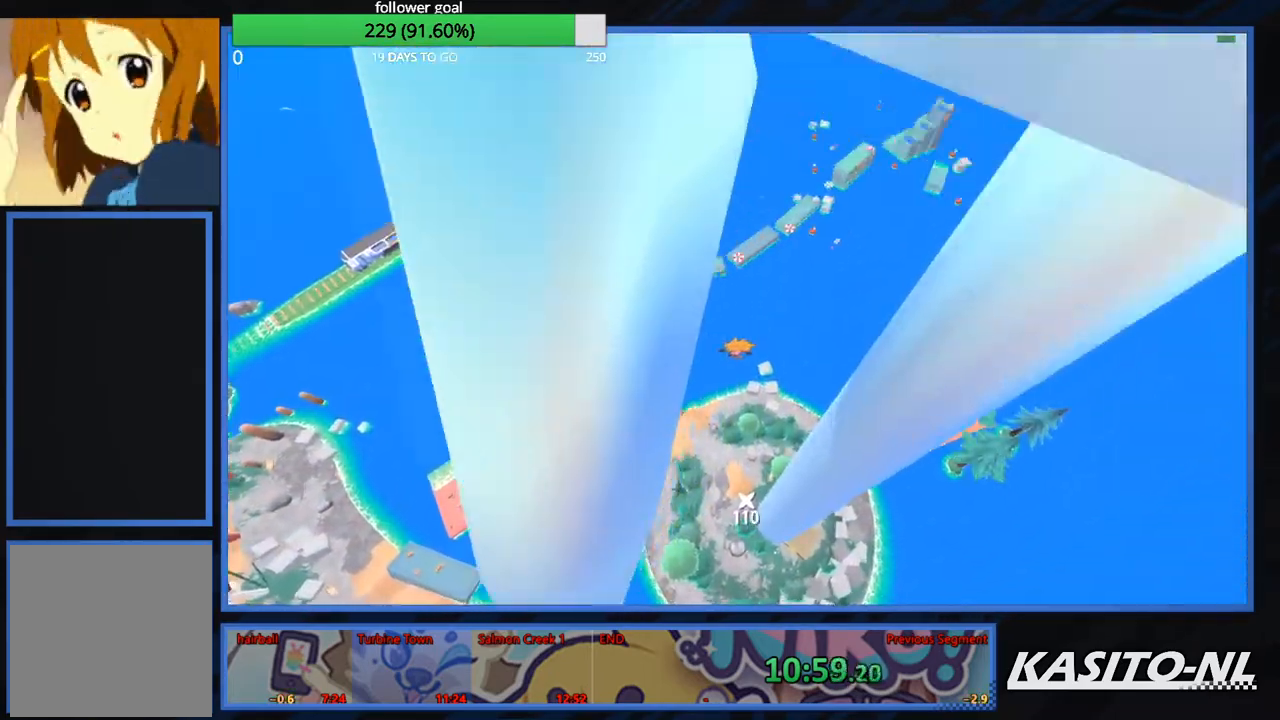
{"buttons": [], "left_stick": "down", "right_stick": "center", "events": [[67, "left_stick", "up"], [301, "left_stick", "right"], [434, "left_stick", "down"]]}